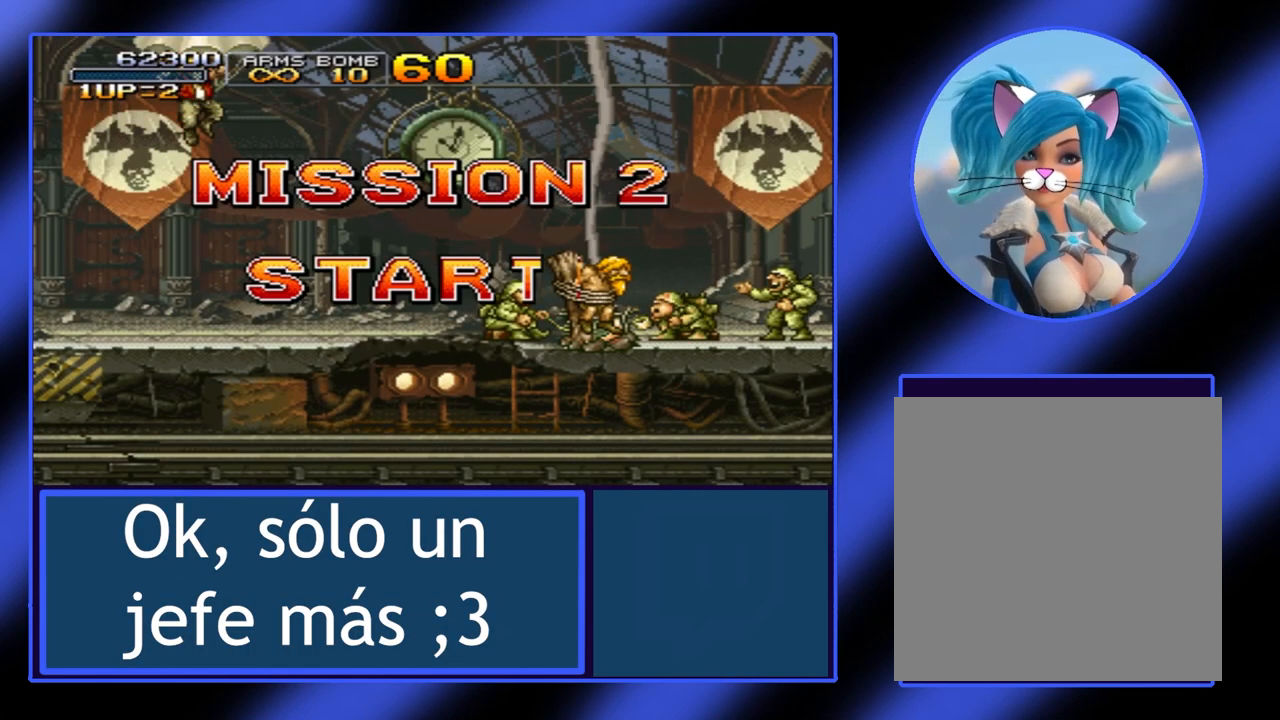
Gameplay with a controller (Xbox layout); each line is a JSON object with the inputs held at the frame after it. "events" lists button and stick changes between this image and that frame as [ms after this image, input, new state], when the widget could be followed in between. Not read: L3 R3 TOUCHPAD other_buttons right_stick.
{"buttons": [], "left_stick": "center", "events": [[367, "B", "down"], [500, "B", "up"]]}
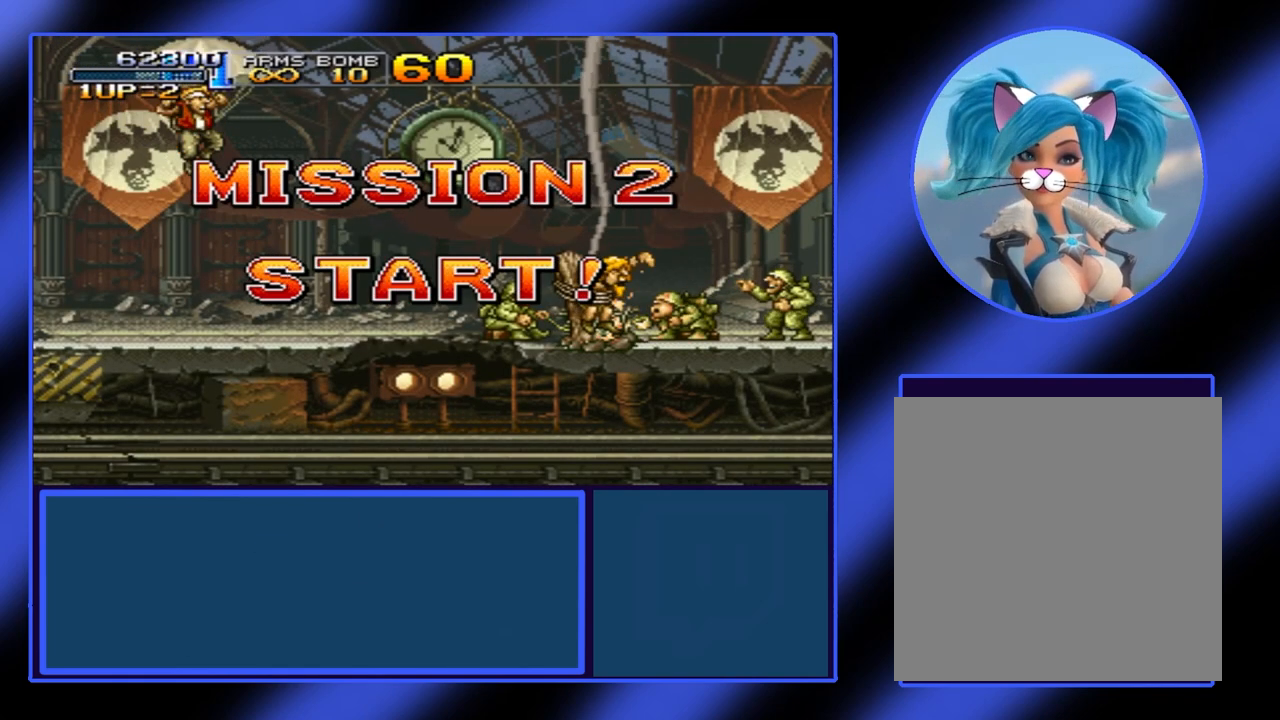
{"buttons": [], "left_stick": "center", "events": []}
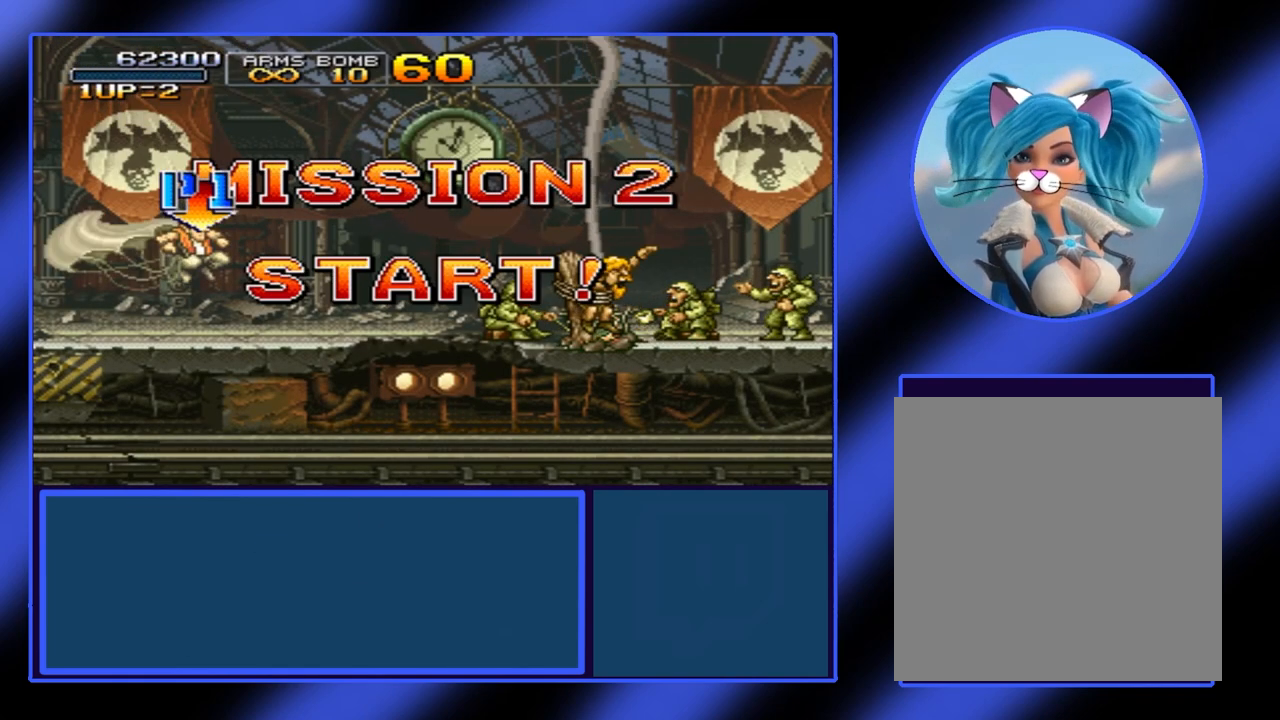
{"buttons": [], "left_stick": "center", "events": []}
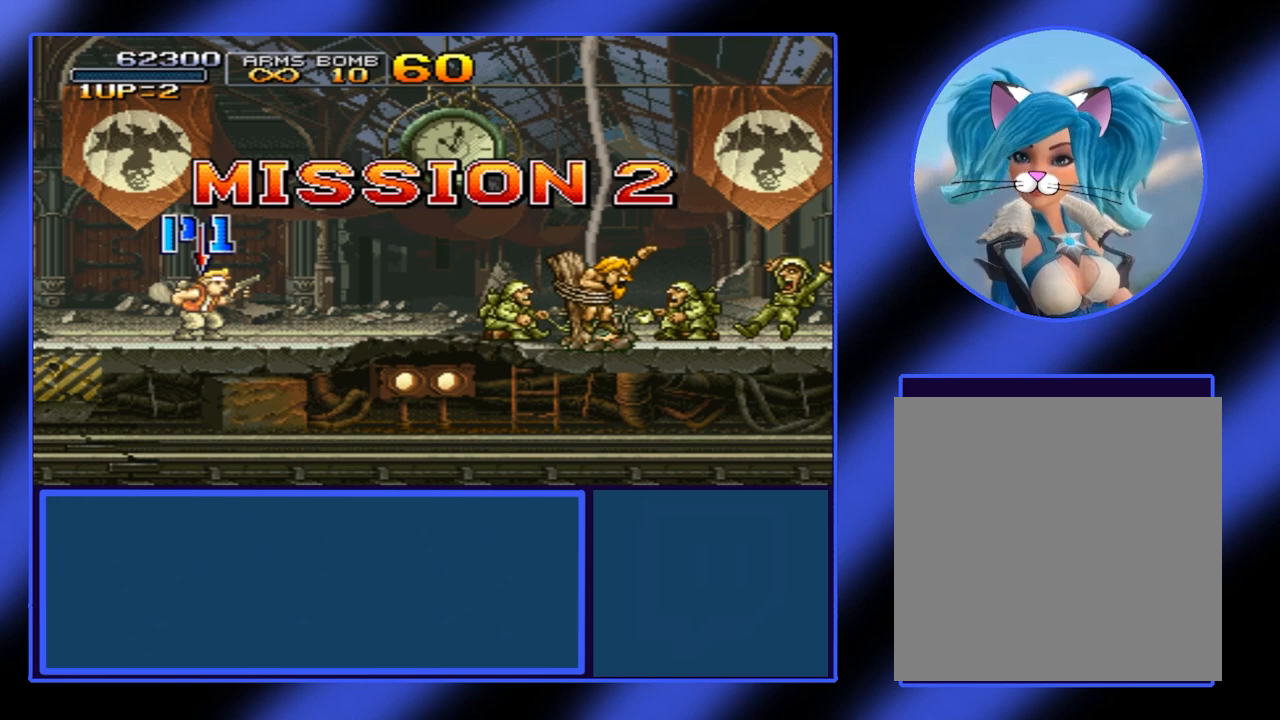
{"buttons": [], "left_stick": "center", "events": []}
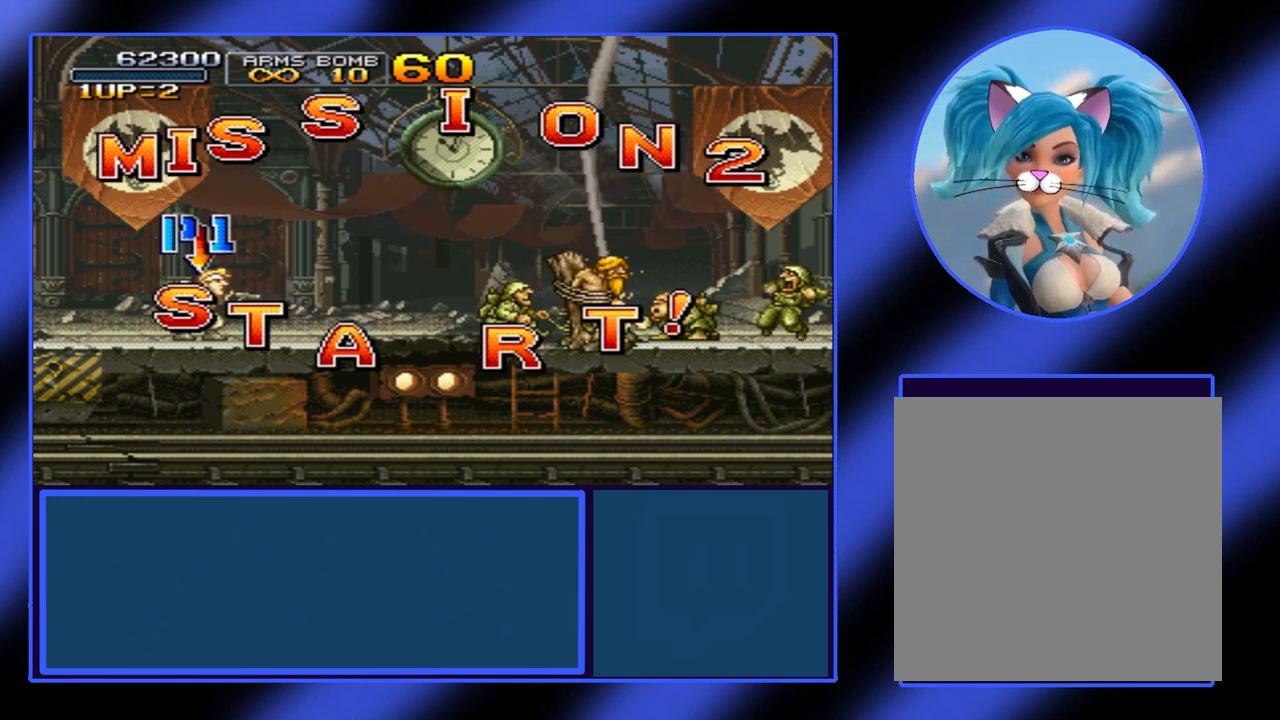
{"buttons": [], "left_stick": "center", "events": []}
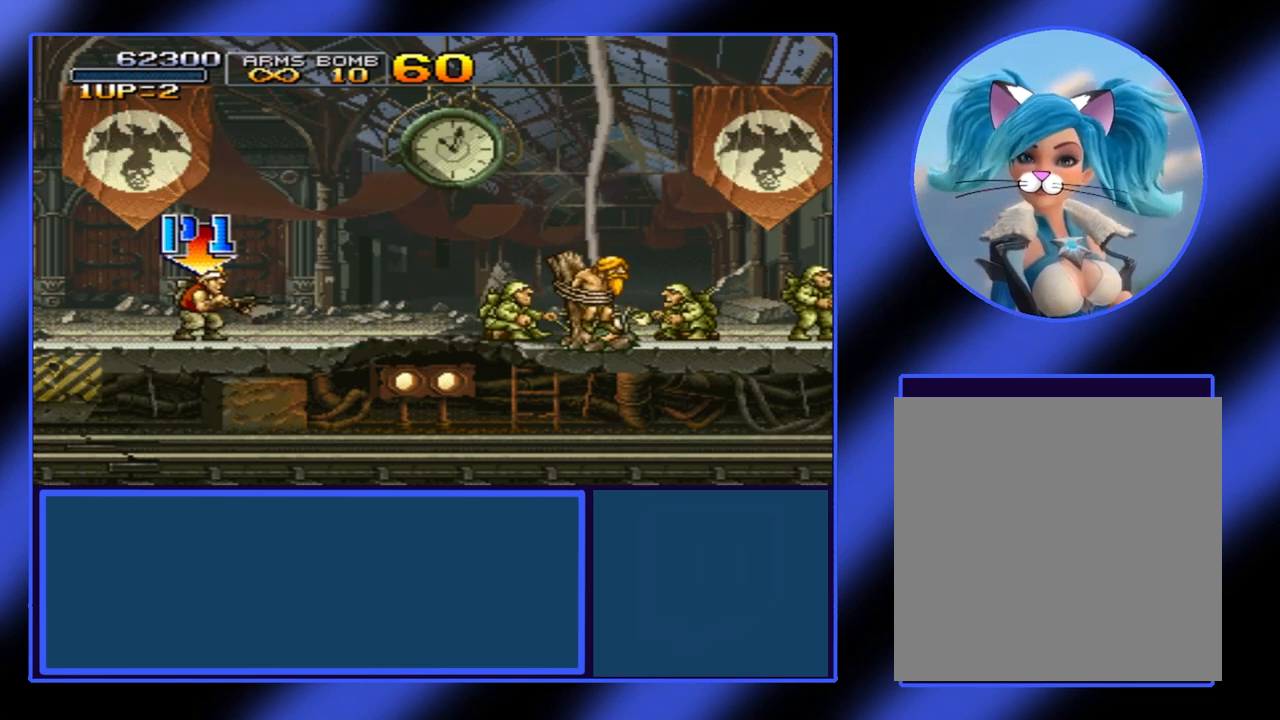
{"buttons": [], "left_stick": "center", "events": []}
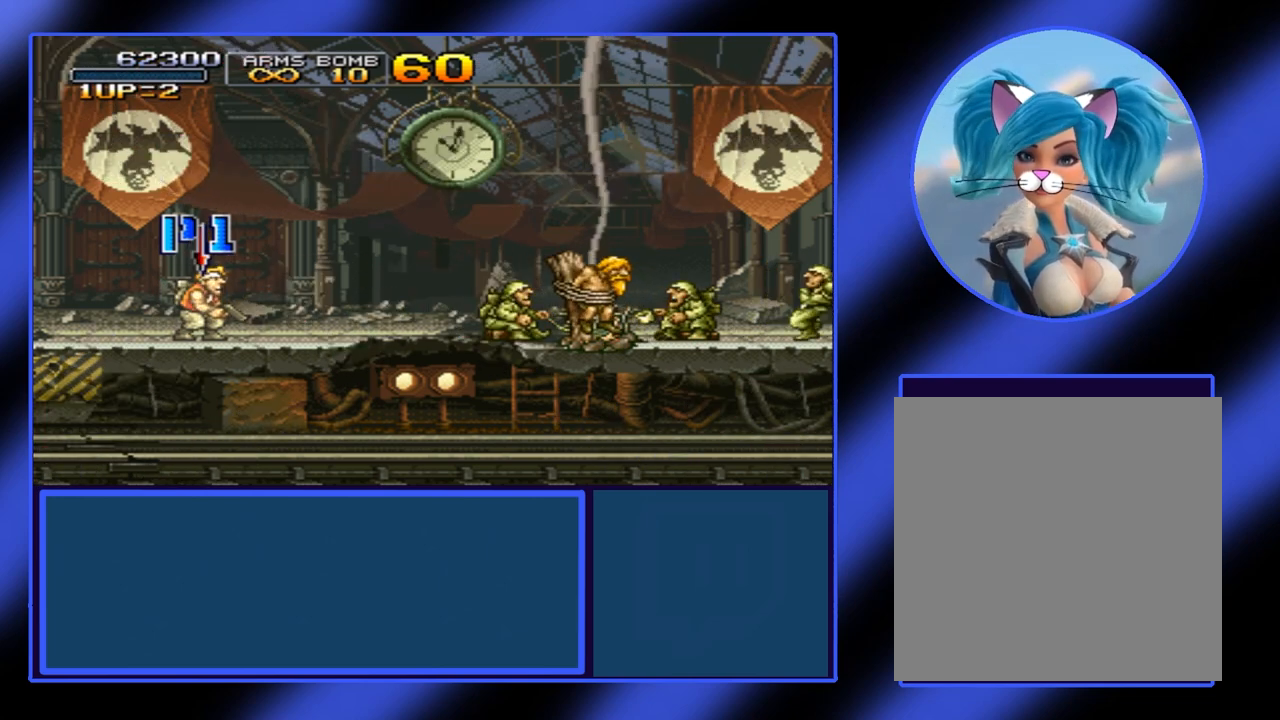
{"buttons": [], "left_stick": "center", "events": []}
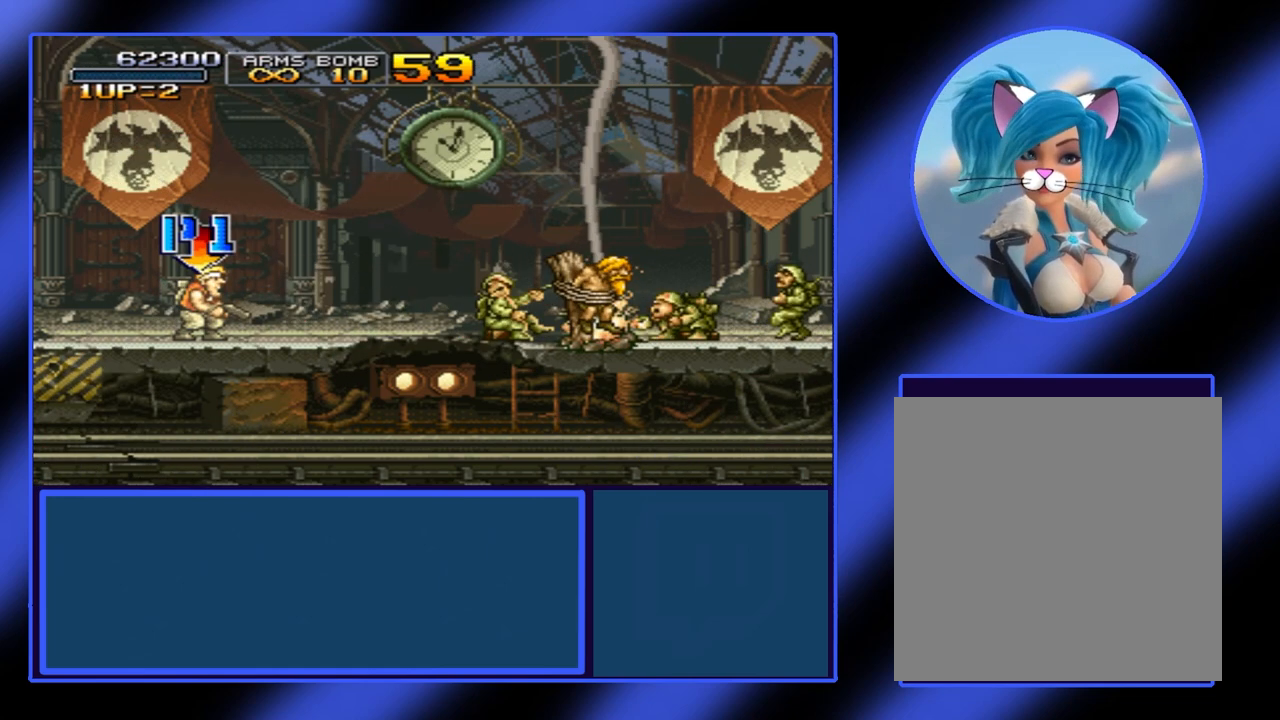
{"buttons": [], "left_stick": "center", "events": [[300, "left_stick", "right"], [500, "left_stick", "center"]]}
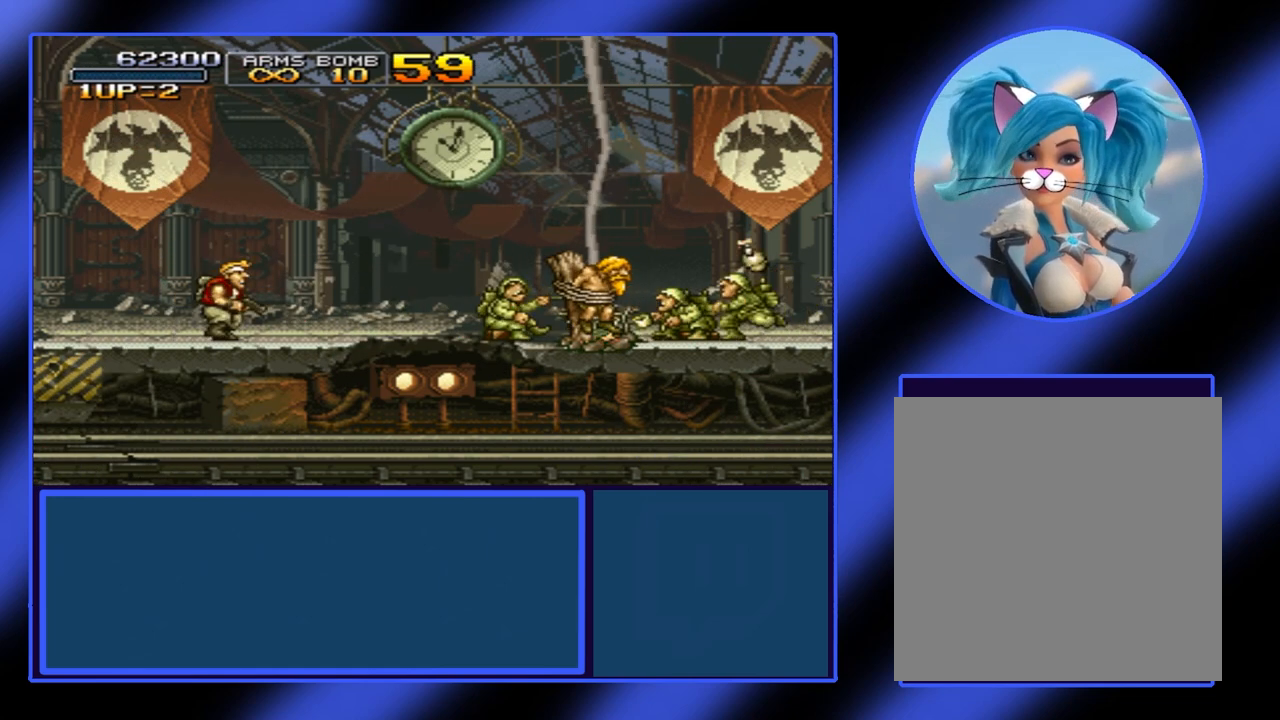
{"buttons": [], "left_stick": "center", "events": [[233, "left_stick", "left"], [433, "left_stick", "center"]]}
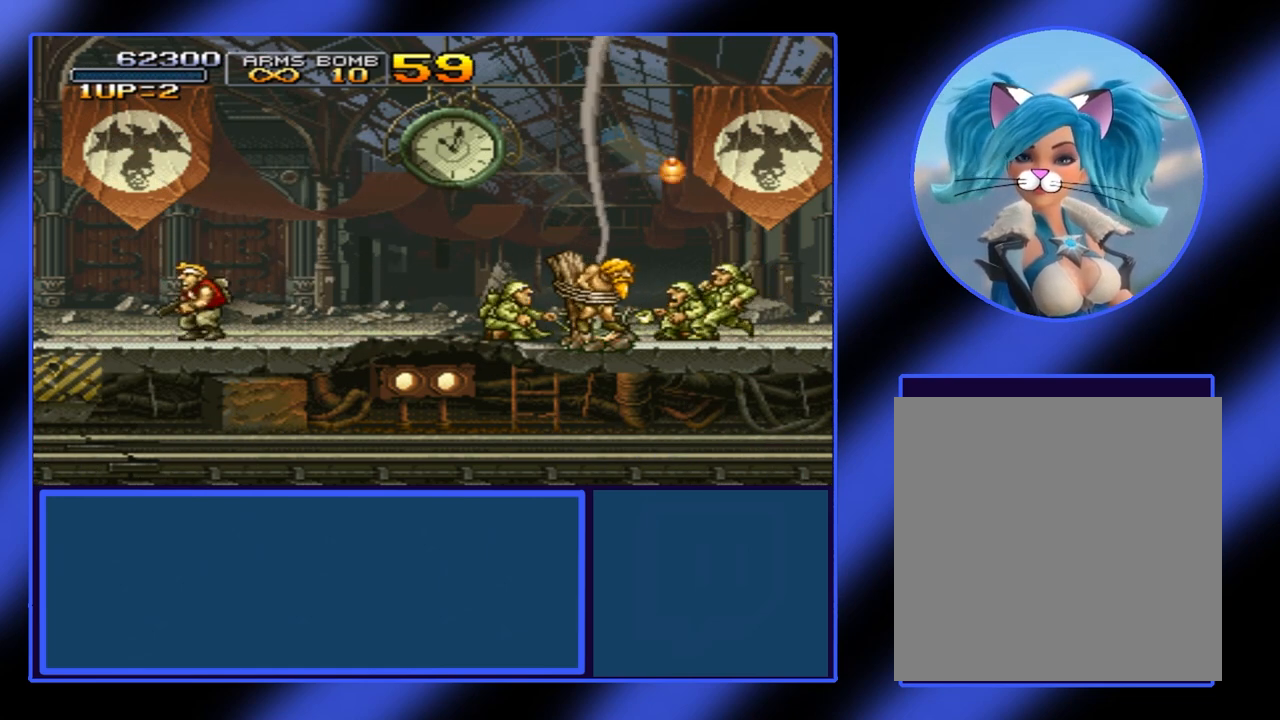
{"buttons": [], "left_stick": "center", "events": [[33, "left_stick", "right"], [167, "left_stick", "center"]]}
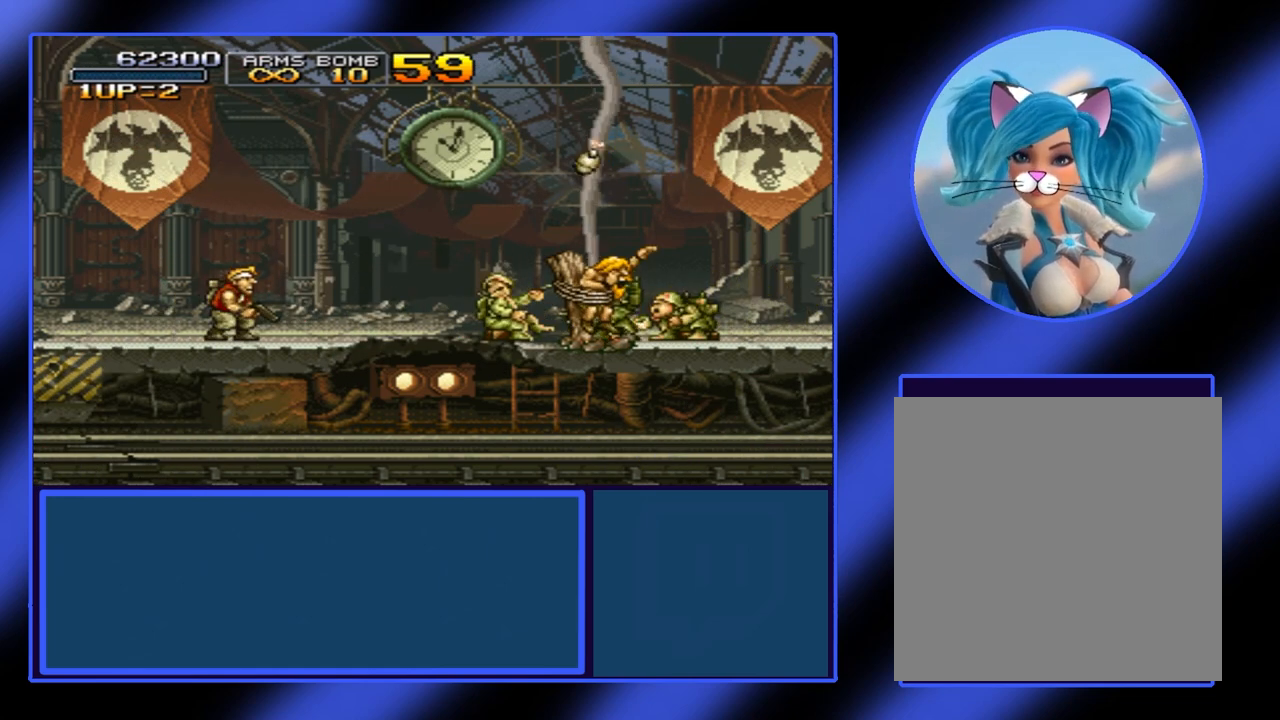
{"buttons": [], "left_stick": "center", "events": [[67, "A", "down"], [200, "A", "up"]]}
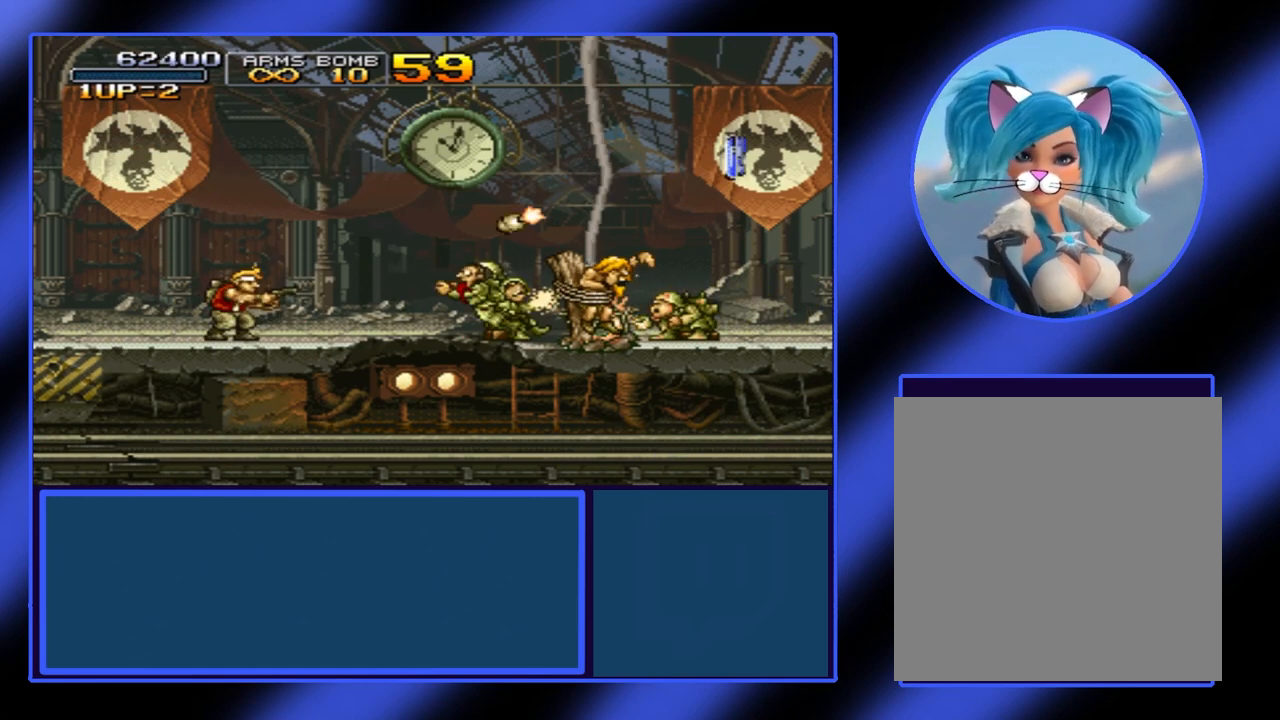
{"buttons": [], "left_stick": "center", "events": [[33, "A", "down"], [100, "A", "up"], [167, "A", "down"], [267, "A", "up"], [300, "A", "down"], [400, "A", "up"], [433, "A", "down"], [500, "A", "up"]]}
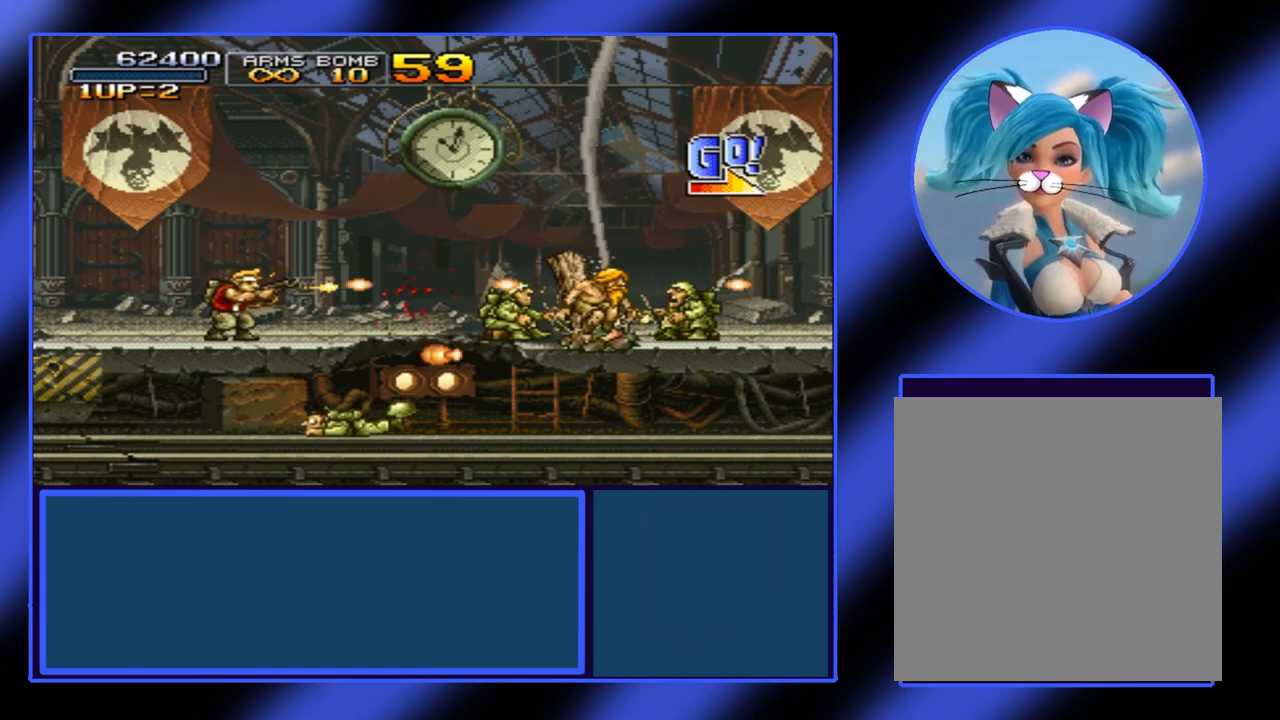
{"buttons": [], "left_stick": "center", "events": []}
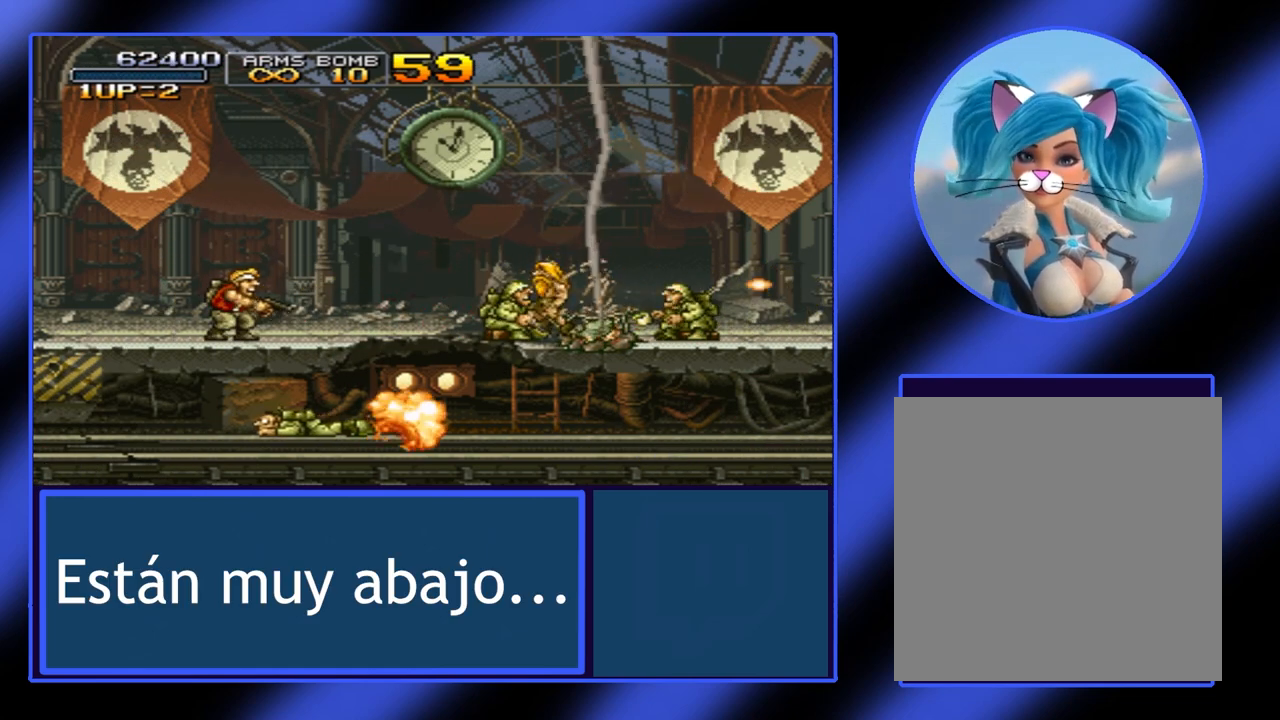
{"buttons": ["A"], "left_stick": "center", "events": [[300, "A", "down"], [400, "A", "up"], [500, "A", "down"]]}
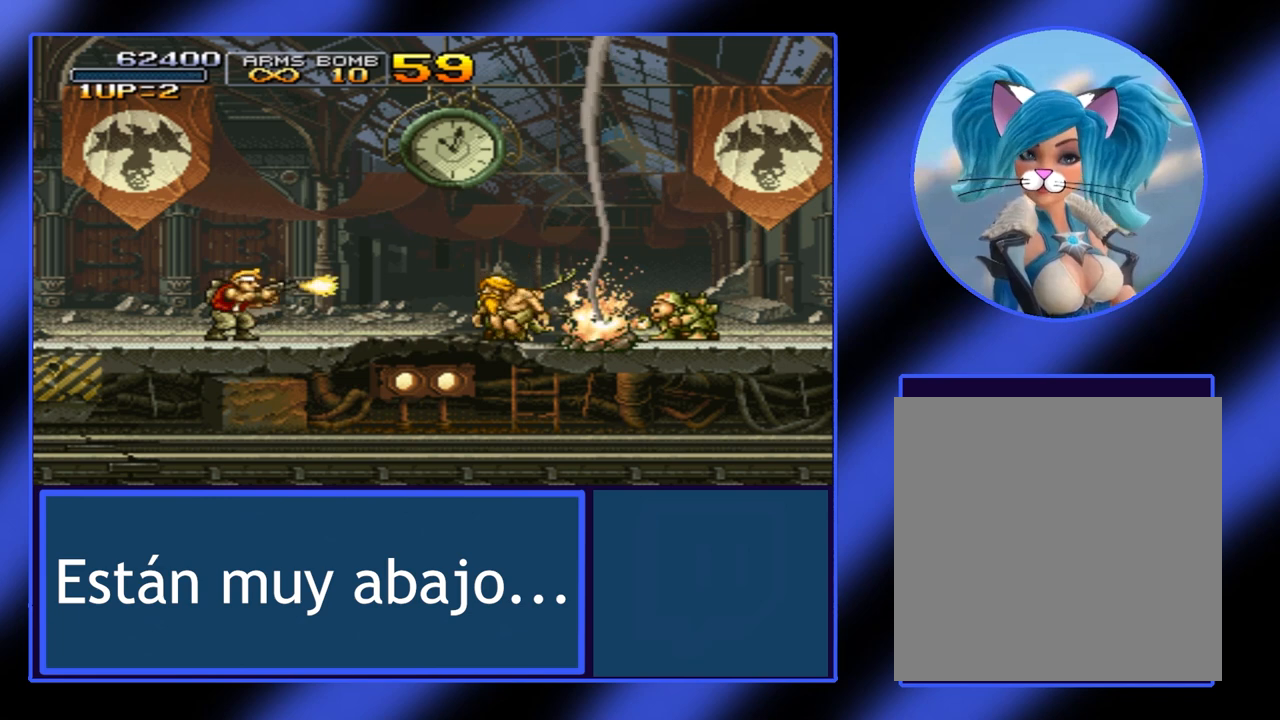
{"buttons": [], "left_stick": "down", "events": [[100, "A", "up"], [267, "left_stick", "down"]]}
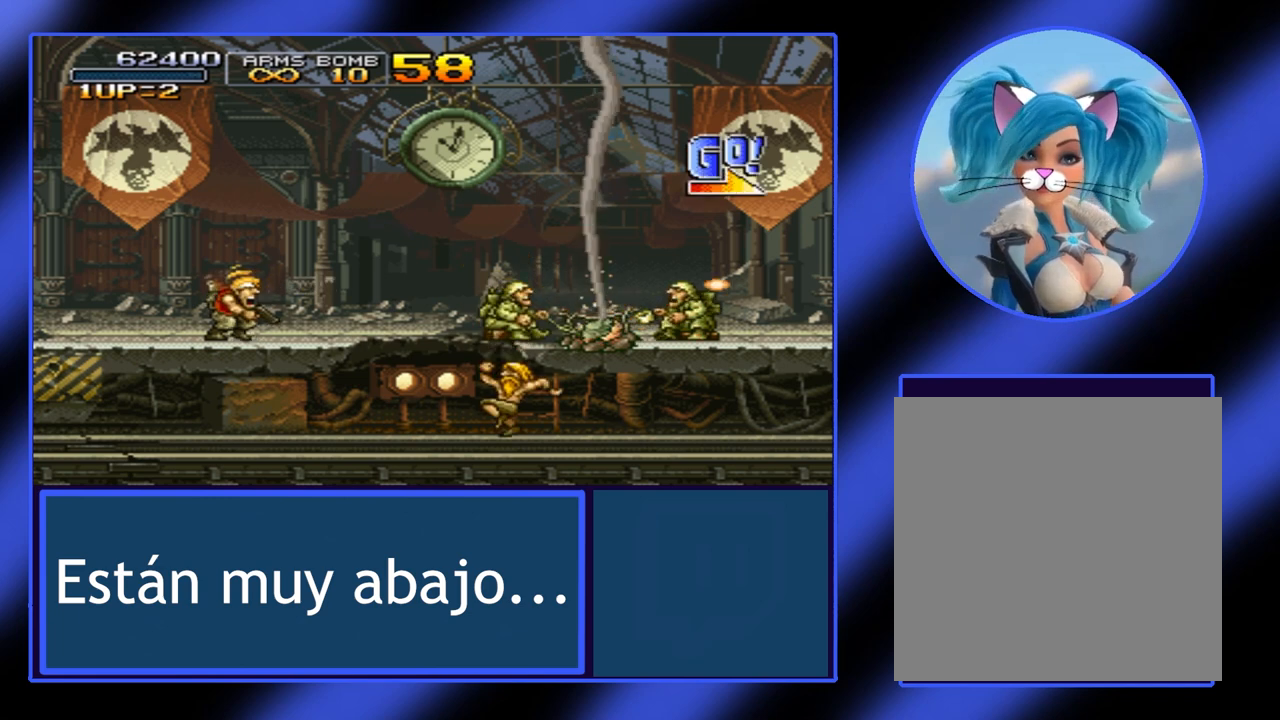
{"buttons": ["A"], "left_stick": "down", "events": [[100, "A", "down"], [200, "A", "up"], [300, "A", "down"], [400, "A", "up"], [500, "A", "down"]]}
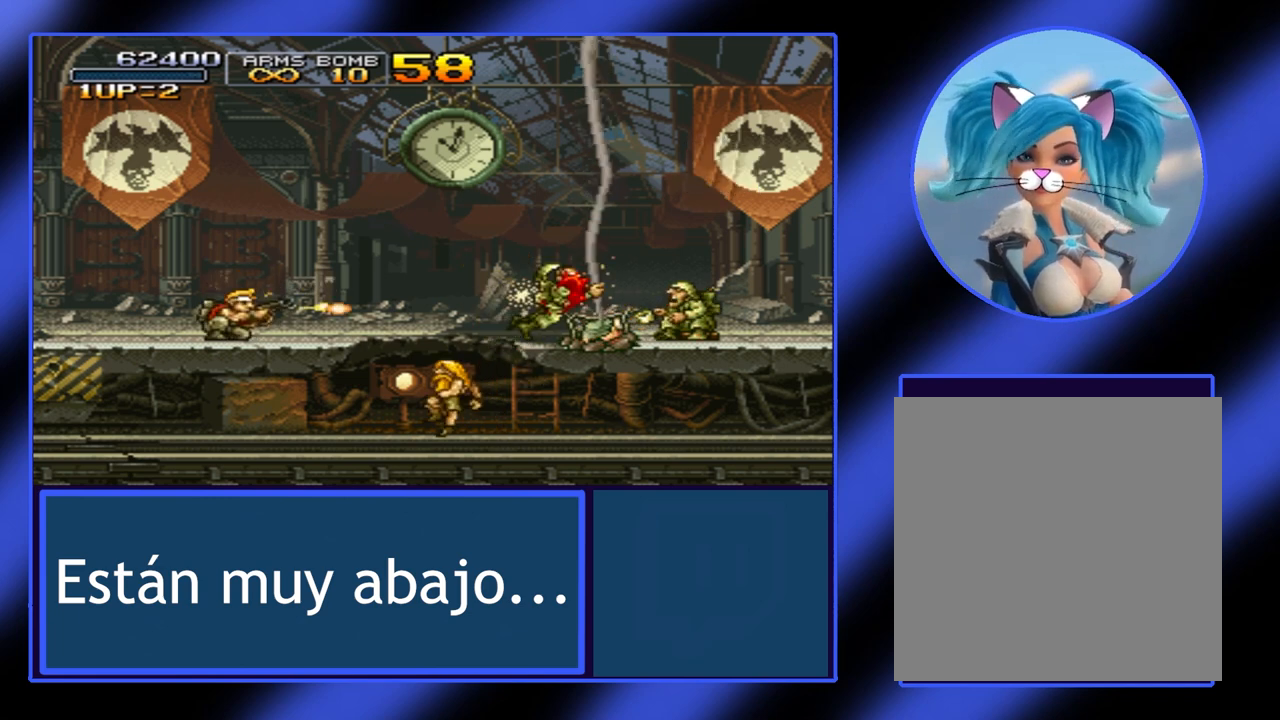
{"buttons": [], "left_stick": "down", "events": [[33, "A", "up"], [100, "A", "down"], [200, "A", "up"], [267, "A", "down"], [367, "A", "up"]]}
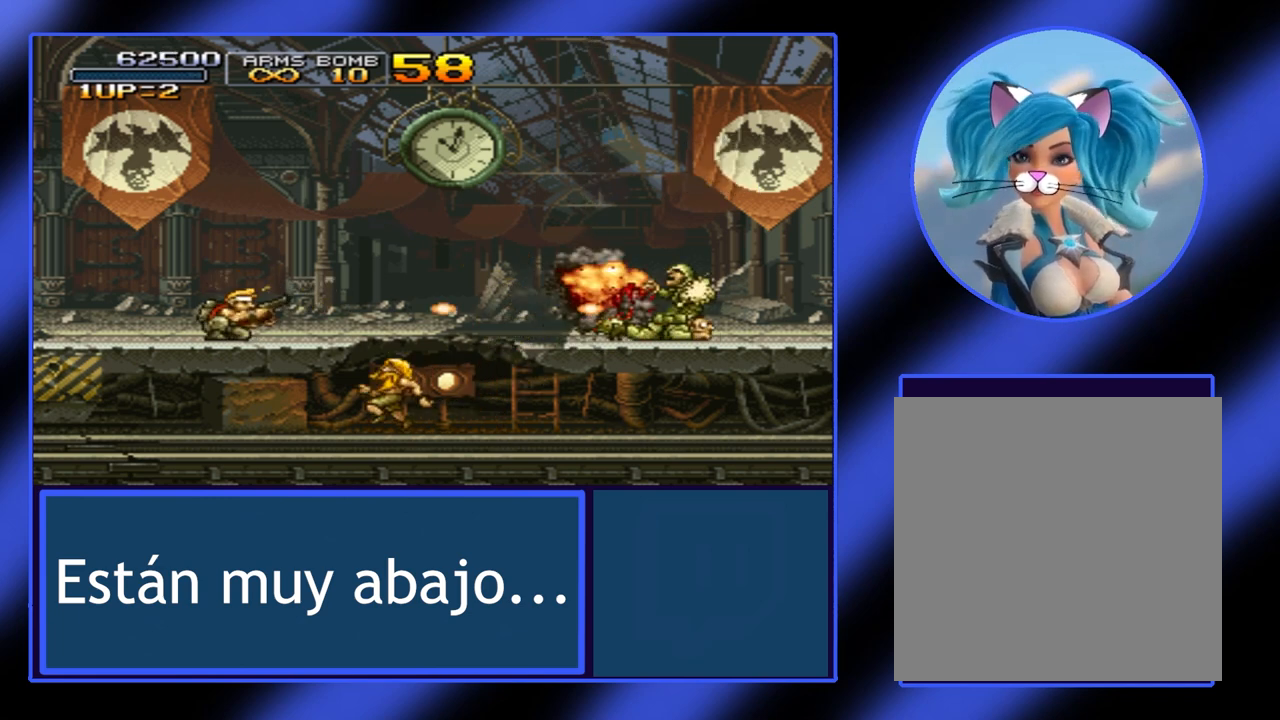
{"buttons": [], "left_stick": "down", "events": []}
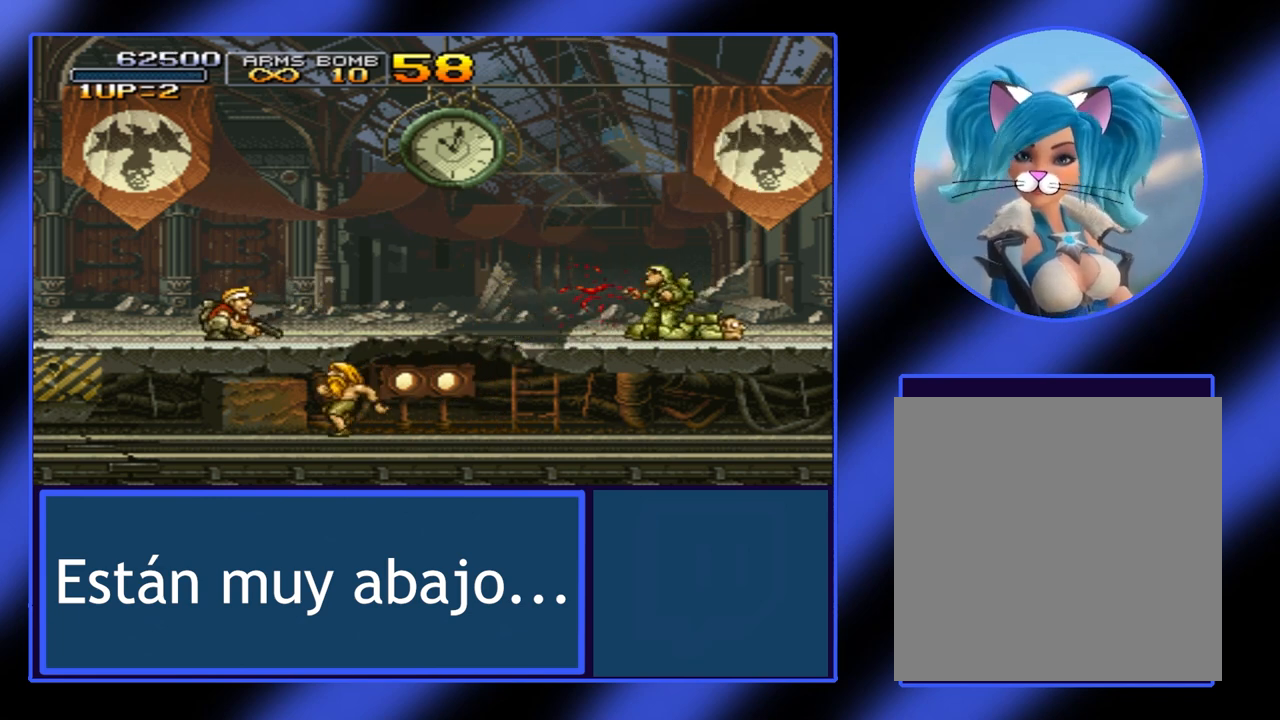
{"buttons": ["A"], "left_stick": "down", "events": [[133, "A", "down"], [233, "A", "up"], [300, "A", "down"], [400, "A", "up"], [467, "A", "down"]]}
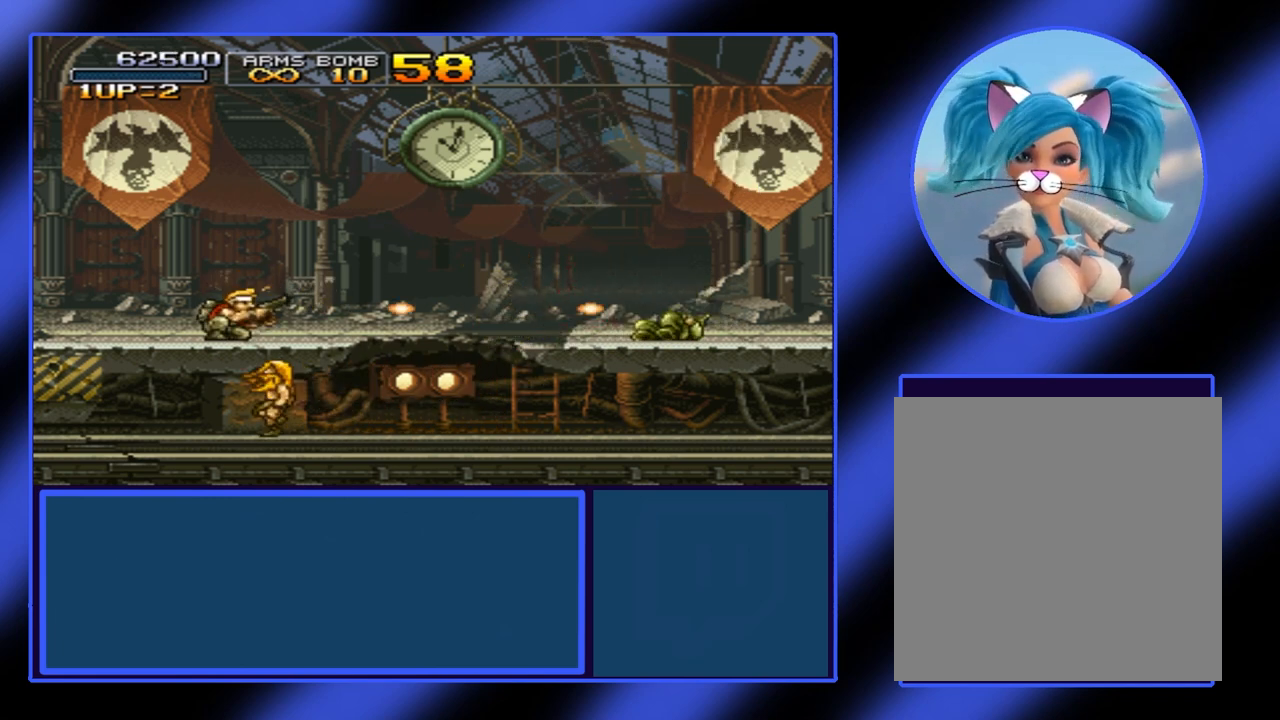
{"buttons": [], "left_stick": "center", "events": [[33, "A", "up"], [267, "left_stick", "center"]]}
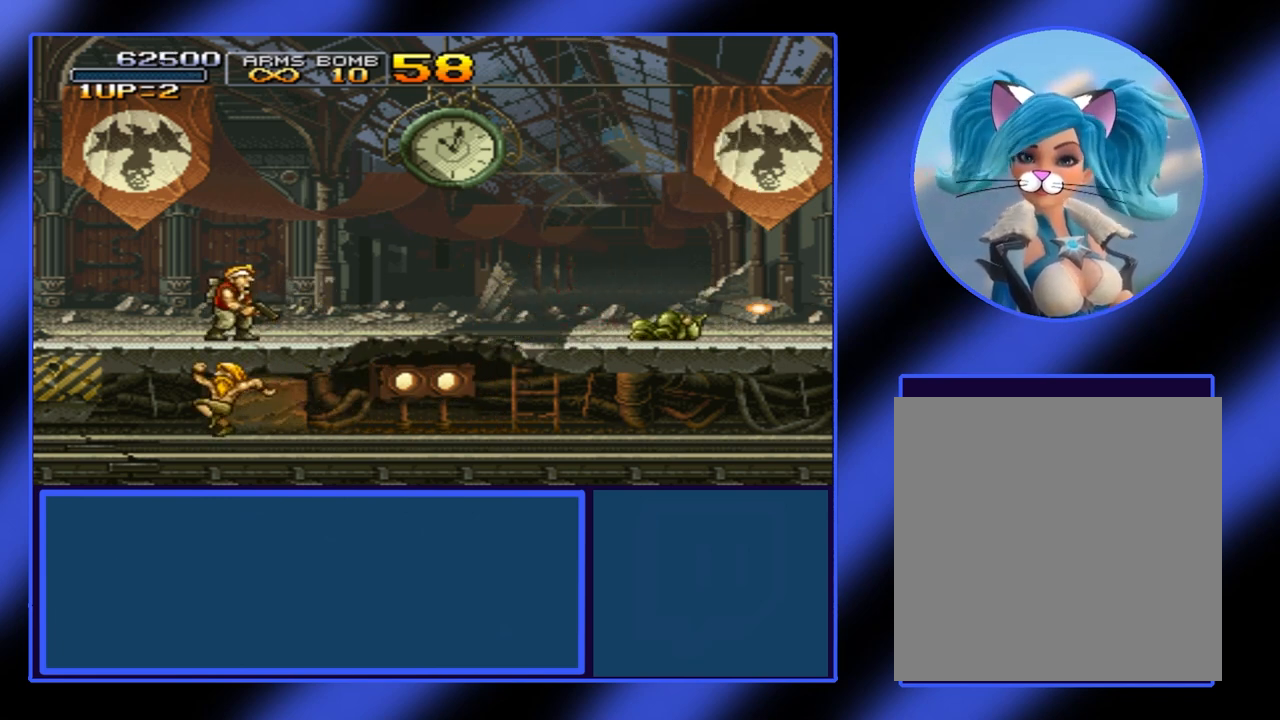
{"buttons": ["B"], "left_stick": "right", "events": [[33, "left_stick", "right"], [300, "B", "down"]]}
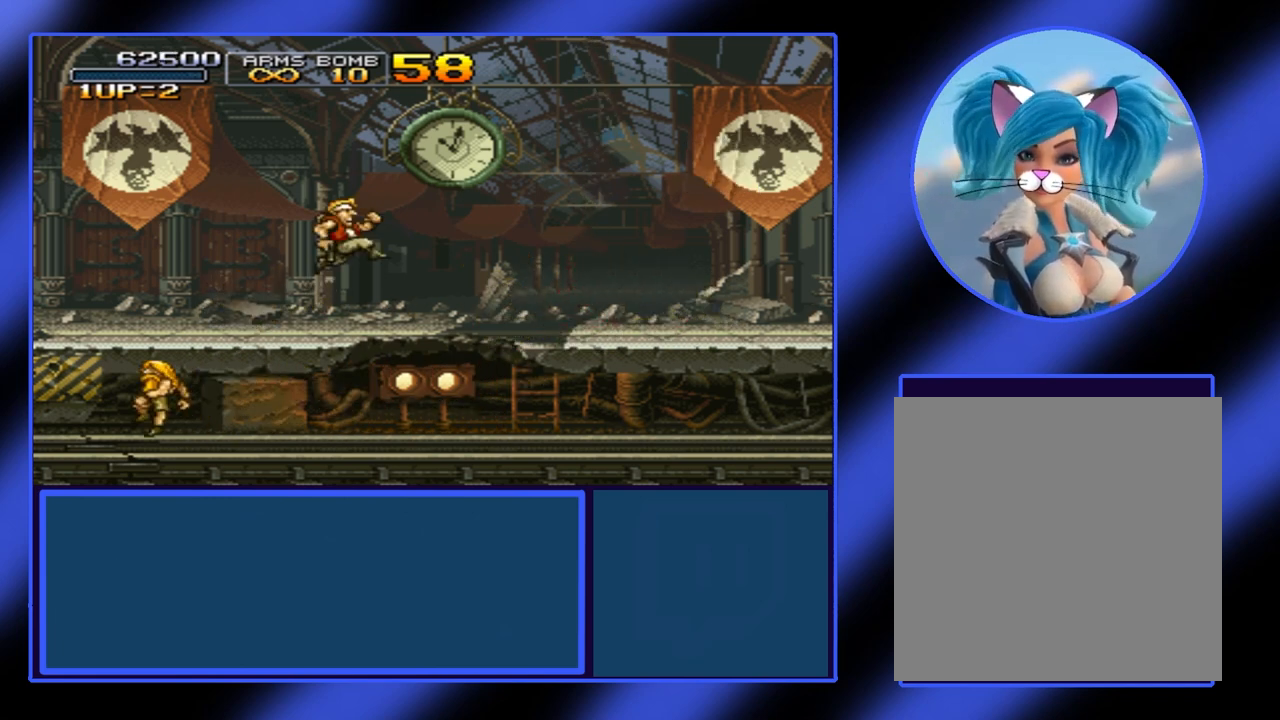
{"buttons": [], "left_stick": "right", "events": [[200, "B", "up"]]}
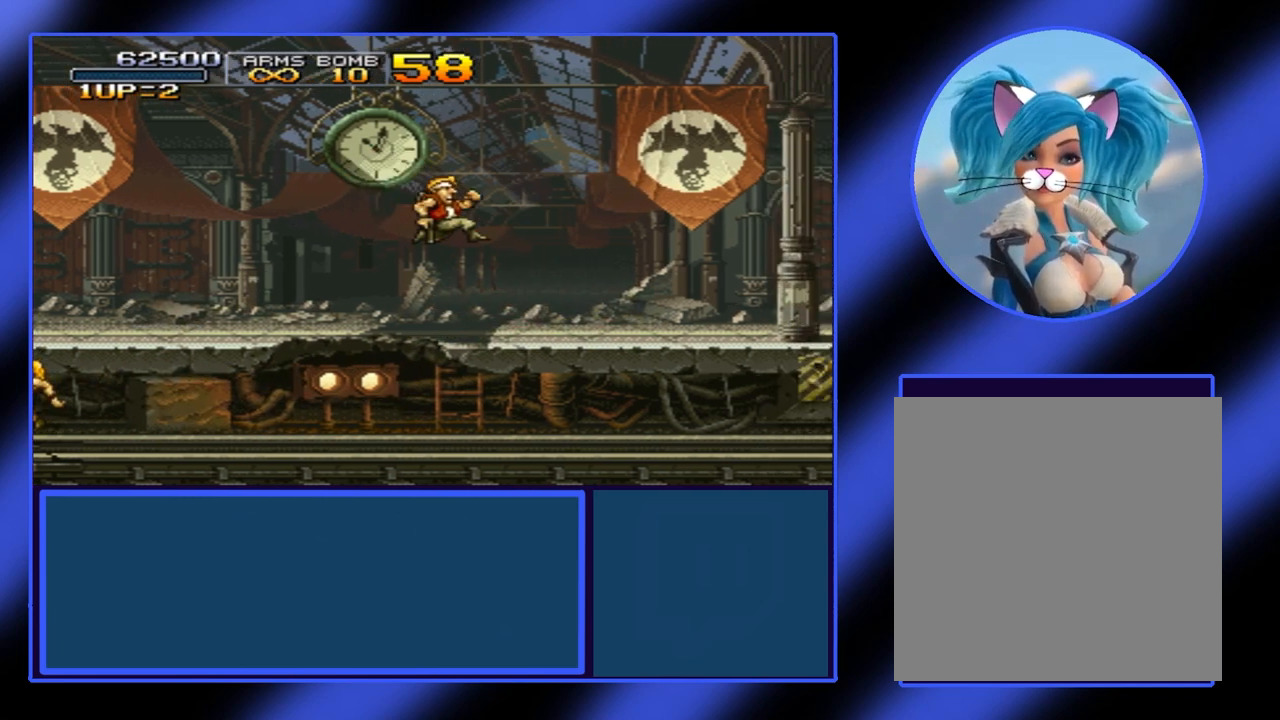
{"buttons": ["A"], "left_stick": "right", "events": [[33, "A", "down"], [133, "A", "up"], [200, "A", "down"], [267, "A", "up"], [333, "A", "down"], [433, "A", "up"], [500, "A", "down"]]}
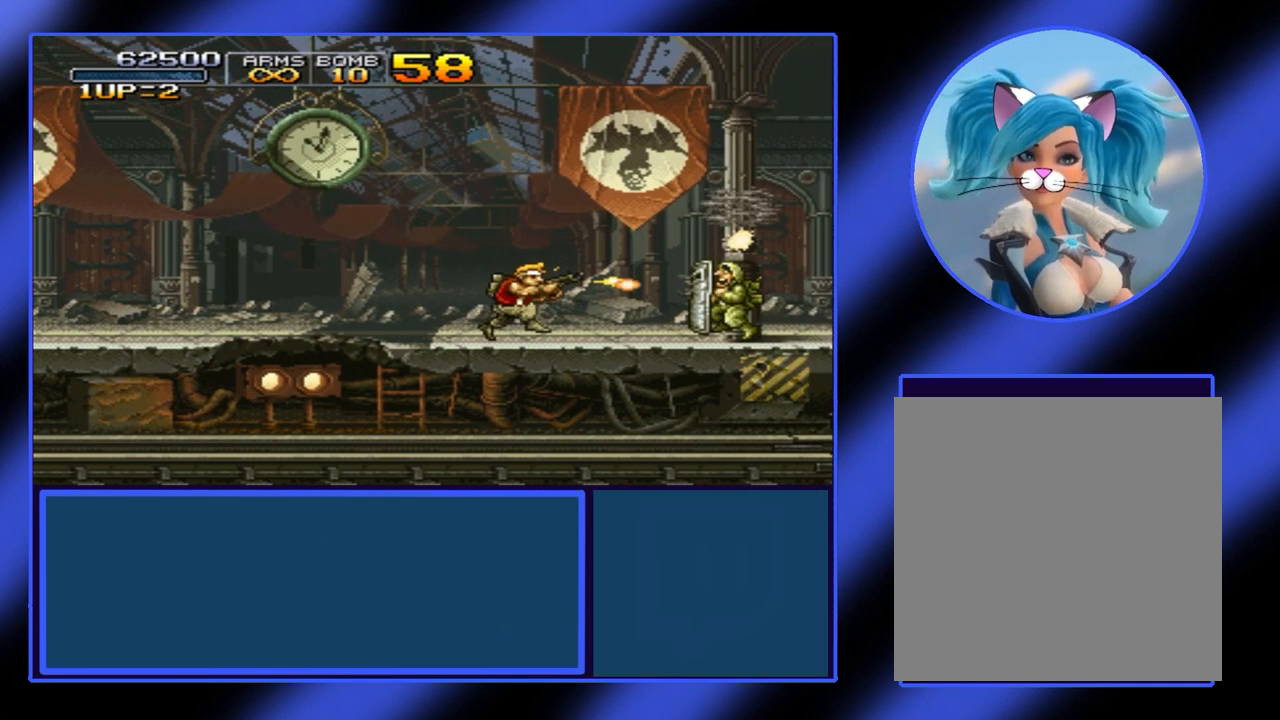
{"buttons": [], "left_stick": "center", "events": [[67, "A", "up"], [100, "A", "down"], [267, "A", "up"], [300, "left_stick", "center"], [333, "A", "down"], [400, "A", "up"]]}
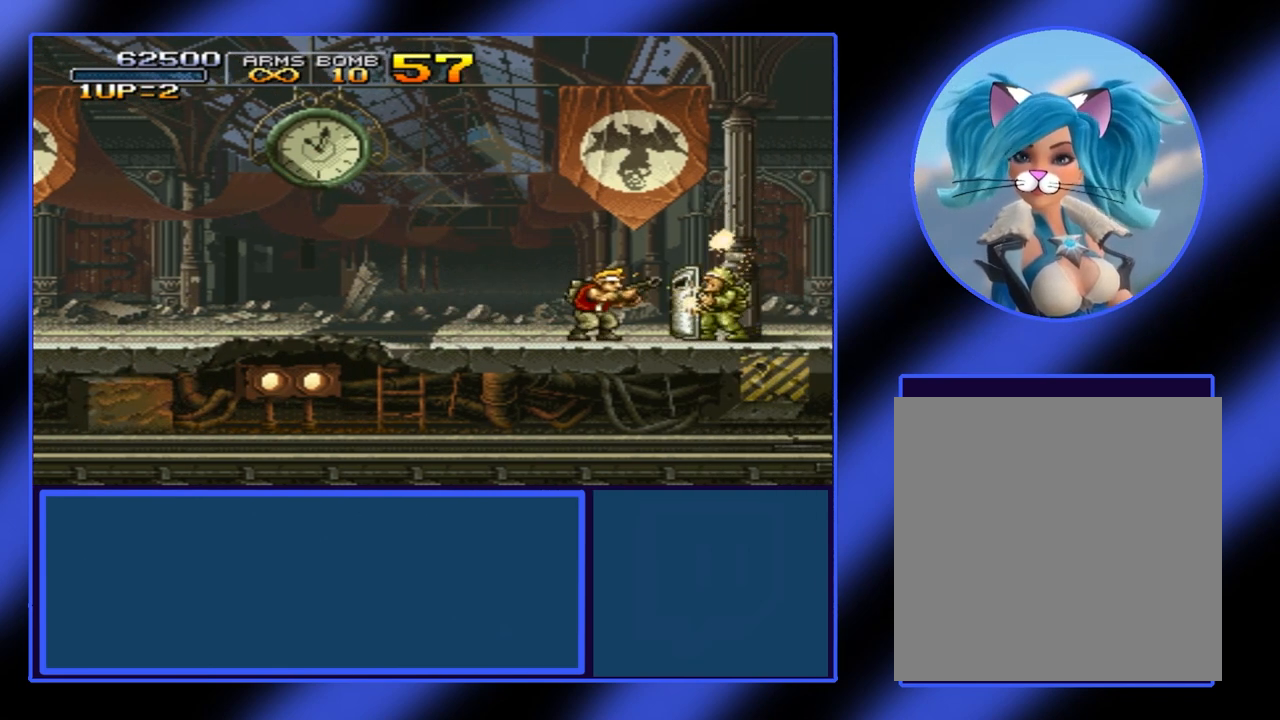
{"buttons": ["A"], "left_stick": "center", "events": [[67, "A", "down"], [133, "A", "up"], [200, "A", "down"], [267, "A", "up"], [300, "A", "down"], [367, "A", "up"], [433, "A", "down"]]}
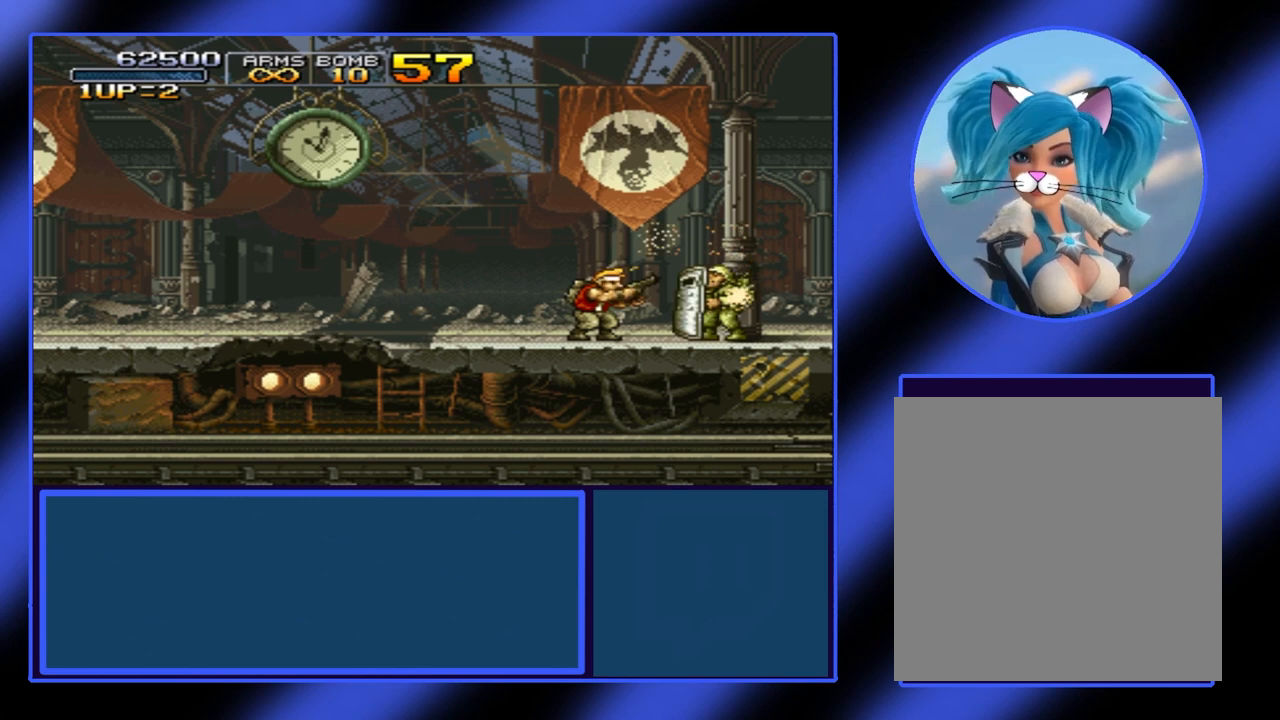
{"buttons": ["A"], "left_stick": "right", "events": [[100, "A", "up"], [167, "A", "down"], [233, "A", "up"], [233, "left_stick", "down-right"], [367, "left_stick", "right"], [400, "A", "down"], [433, "A", "up"], [500, "A", "down"]]}
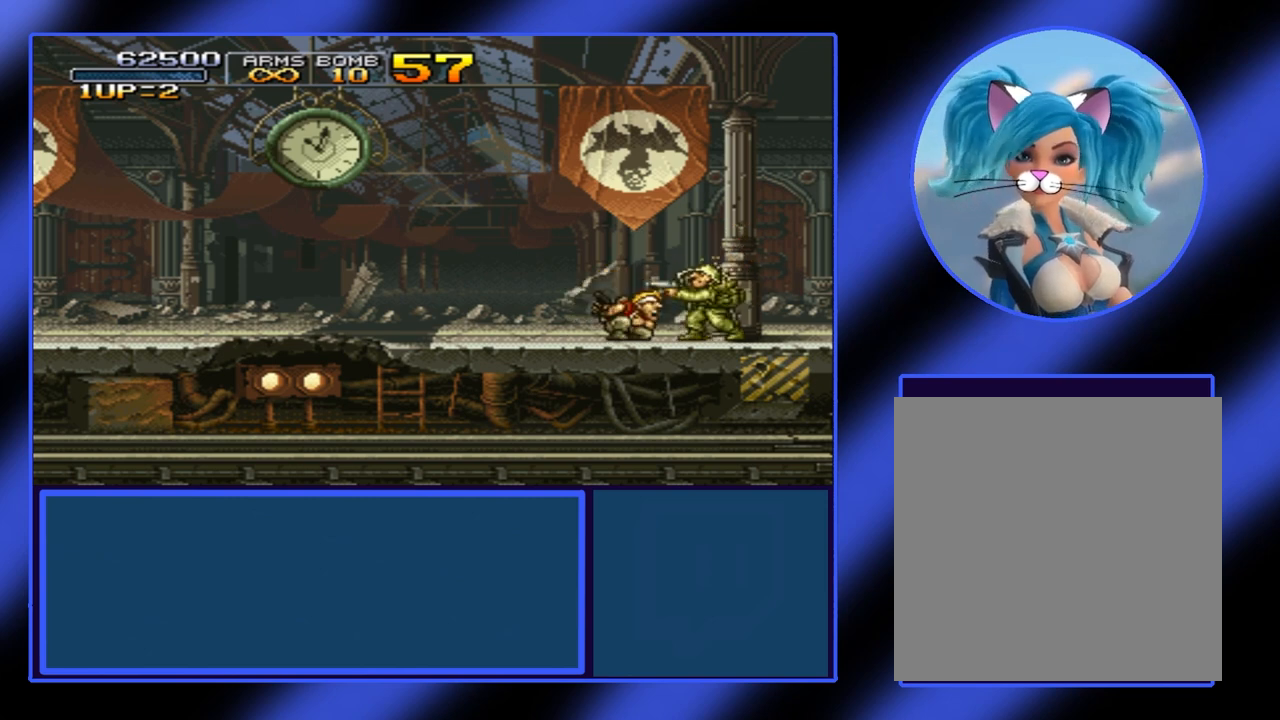
{"buttons": ["A"], "left_stick": "right", "events": [[100, "A", "up"], [167, "A", "down"], [233, "A", "up"], [333, "A", "down"], [367, "A", "up"], [467, "A", "down"]]}
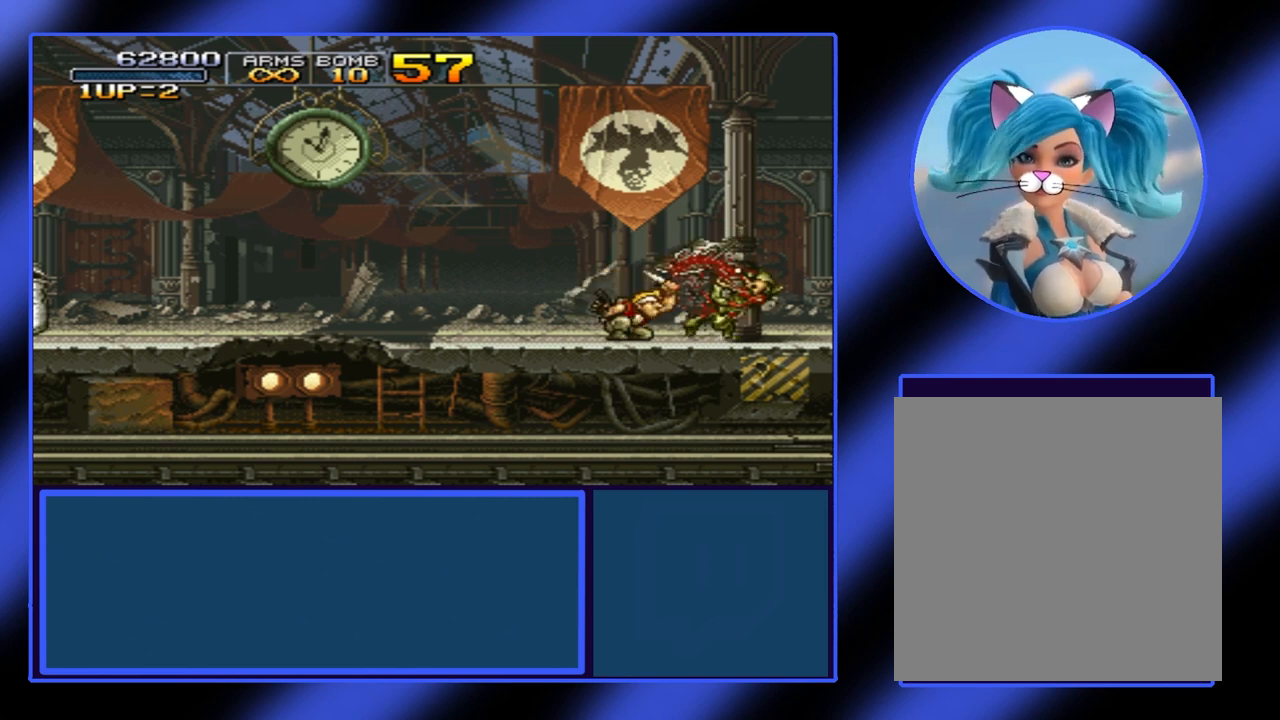
{"buttons": [], "left_stick": "left", "events": [[67, "A", "up"], [167, "A", "down"], [233, "A", "up"], [300, "left_stick", "center"], [433, "left_stick", "left"]]}
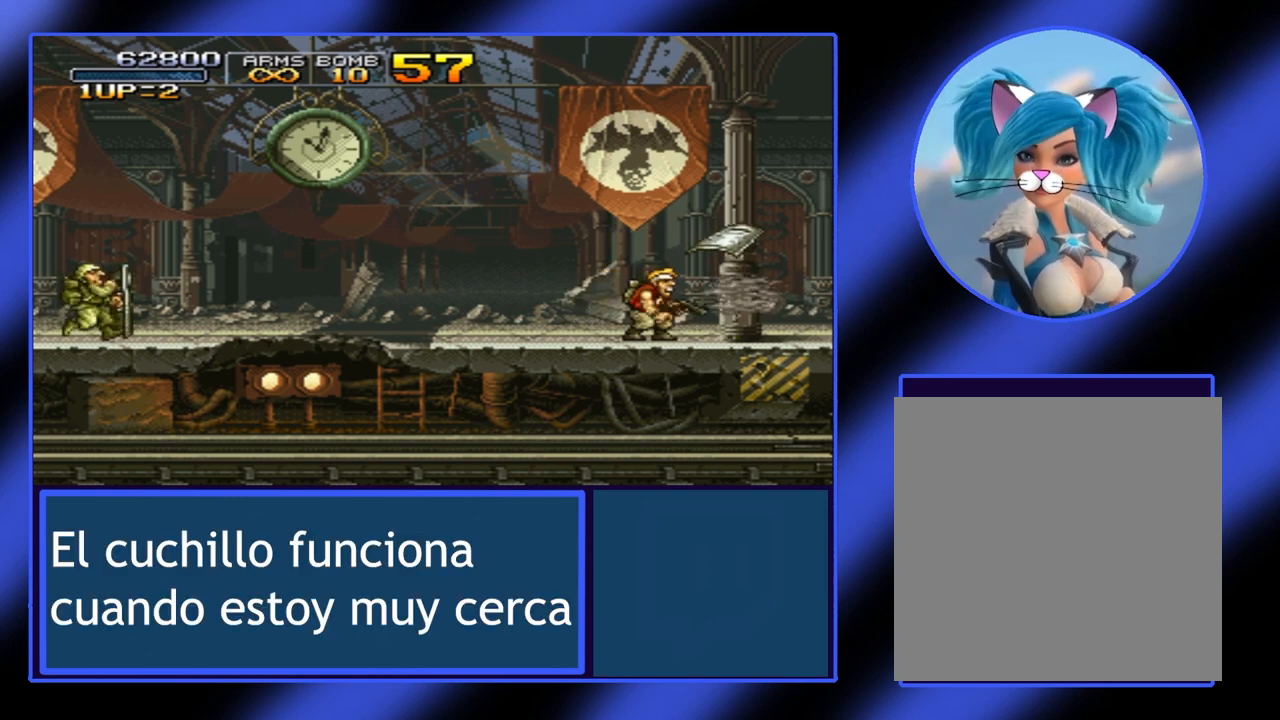
{"buttons": [], "left_stick": "center", "events": [[433, "left_stick", "center"]]}
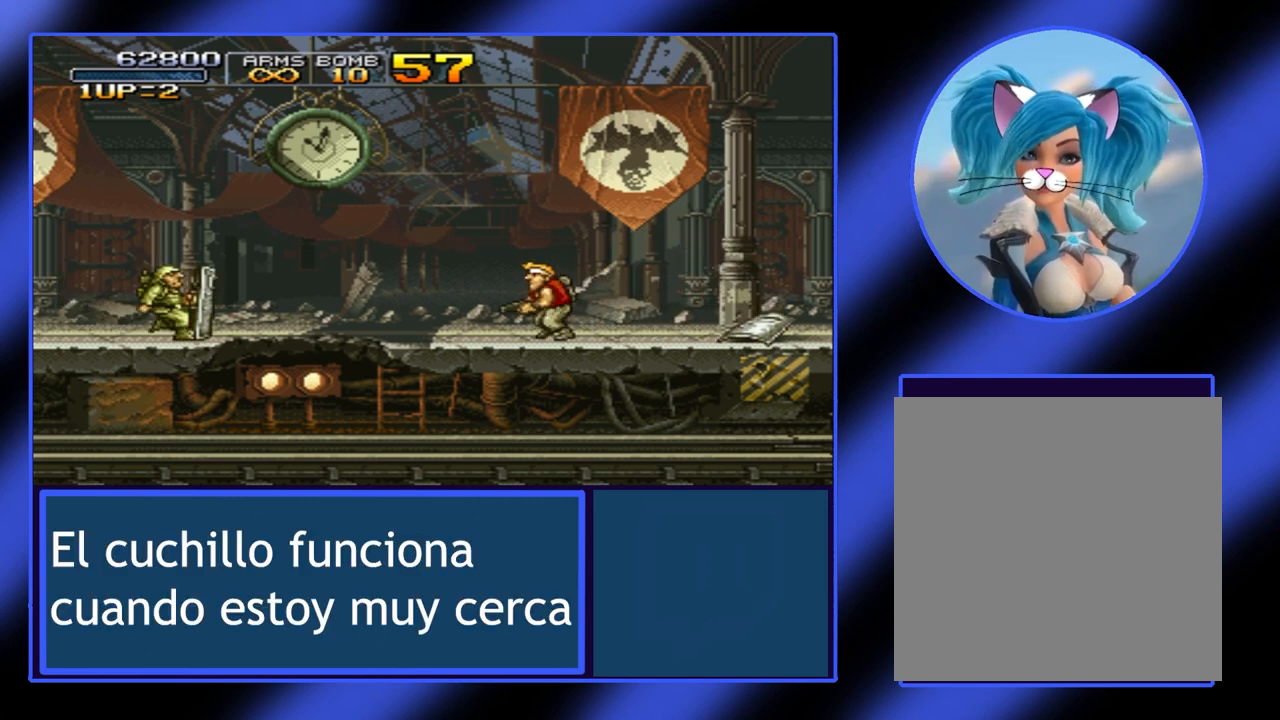
{"buttons": [], "left_stick": "down", "events": [[33, "left_stick", "down"], [133, "A", "down"], [200, "A", "up"], [267, "A", "down"], [367, "A", "up"], [433, "A", "down"], [500, "A", "up"]]}